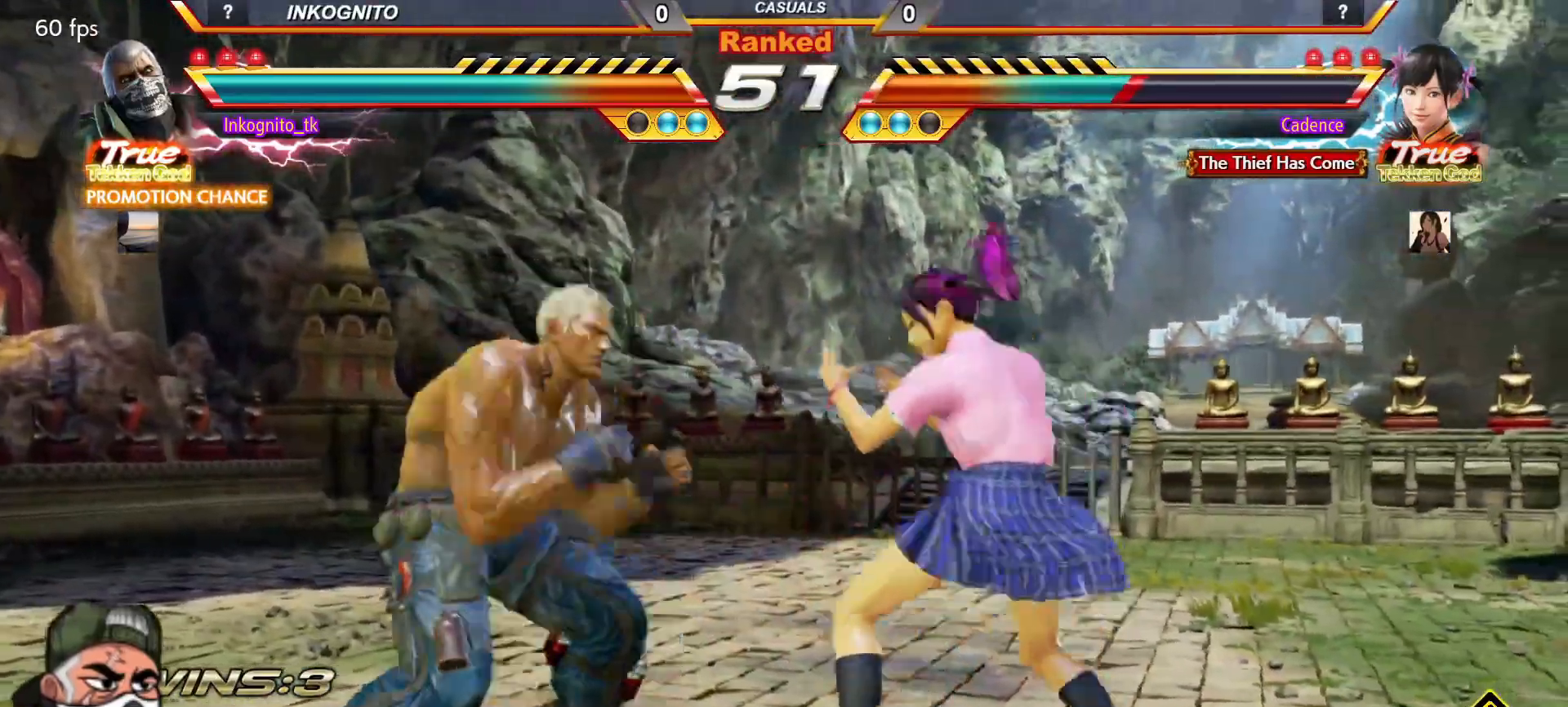
Gameplay with a controller (arcade stick); each line is a JSON object with the inputs held at the frame after it. "events" lists button and stick changes between this image and that frame as [ms after this image, input, new state], when the widget could be followed in between. Not read: L3 R3.
{"buttons": ["CROSS", "CIRCLE"], "left_stick": "center", "events": [[17, "left_stick", "down-right"], [333, "left_stick", "left"], [500, "left_stick", "center"]]}
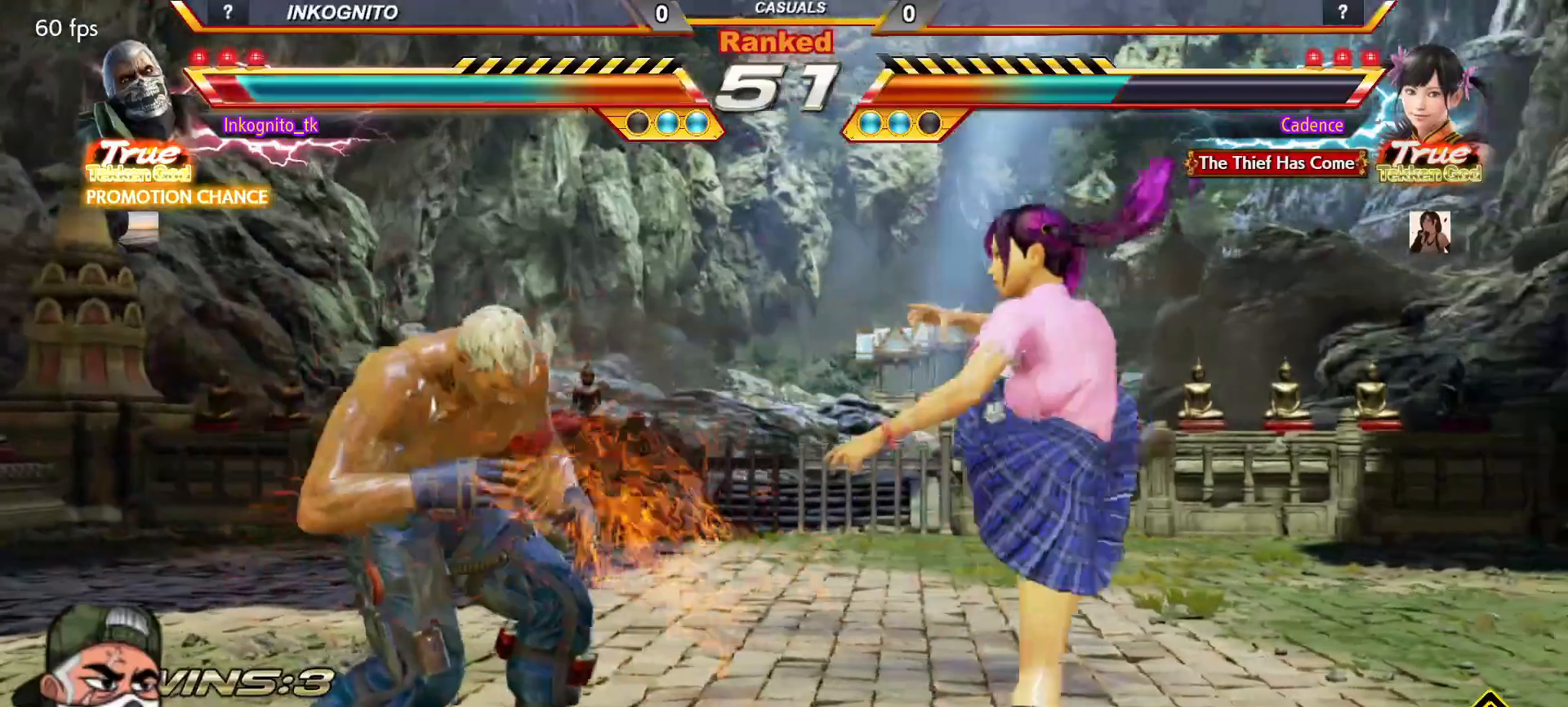
{"buttons": ["CIRCLE"], "left_stick": "down-left"}
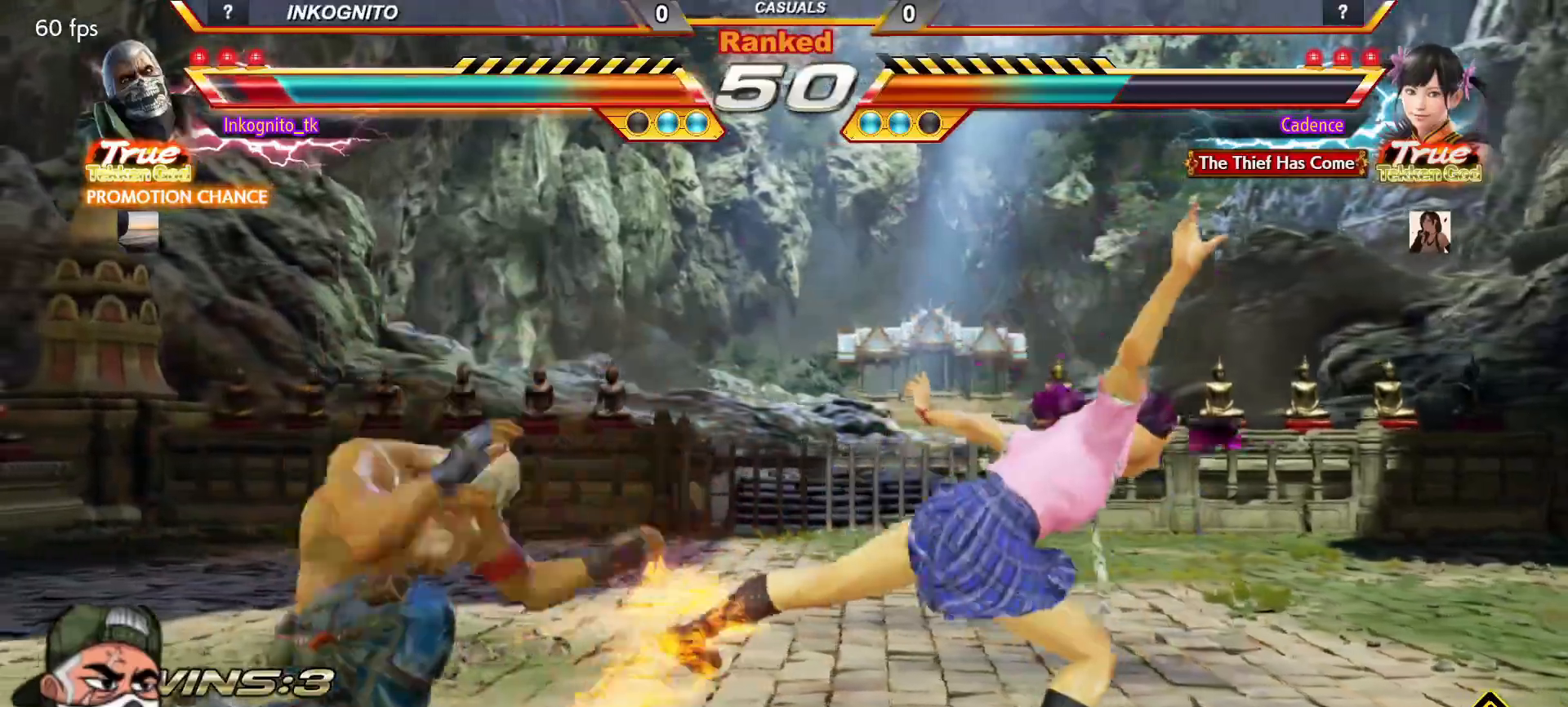
{"buttons": [], "left_stick": "left", "events": [[267, "CIRCLE", "up"], [283, "left_stick", "center"], [400, "left_stick", "left"]]}
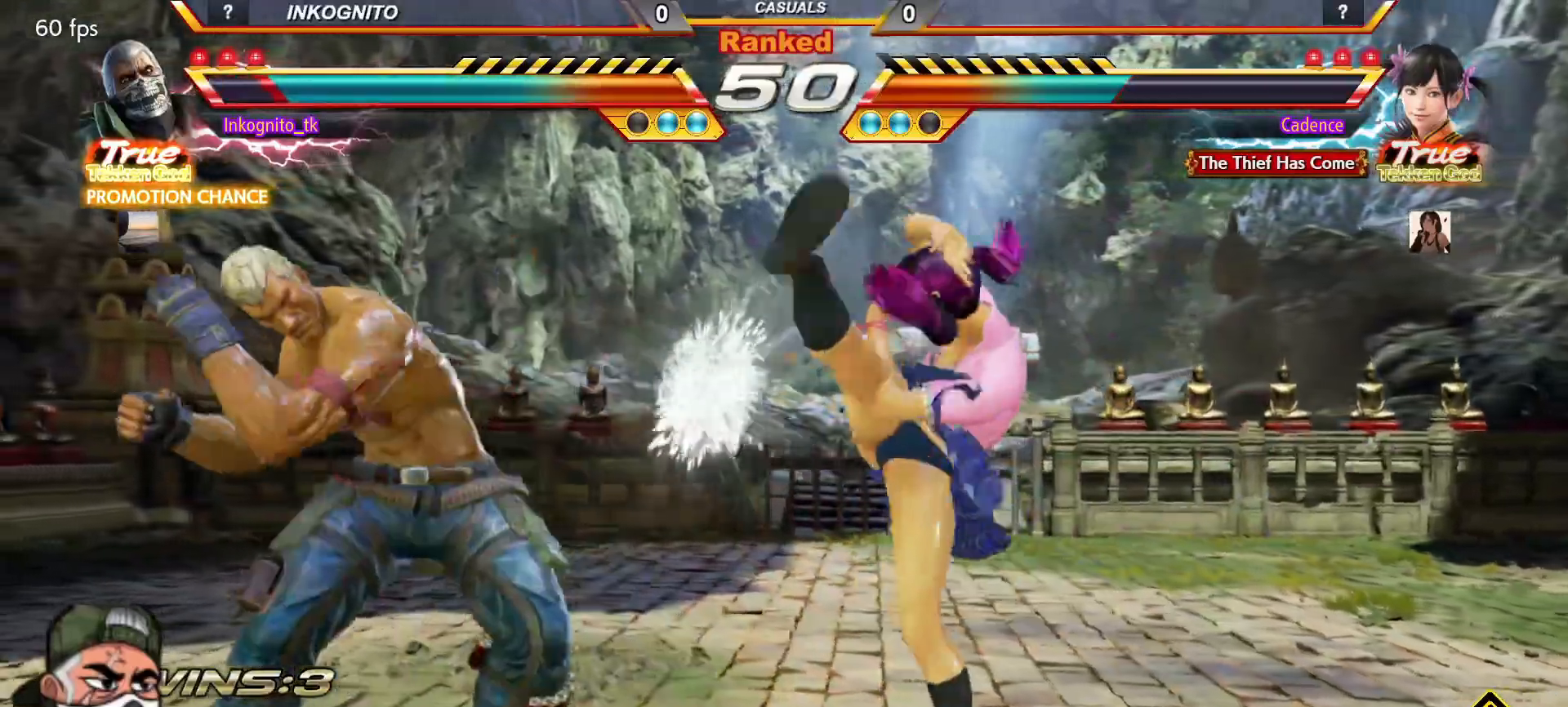
{"buttons": [], "left_stick": "down-right"}
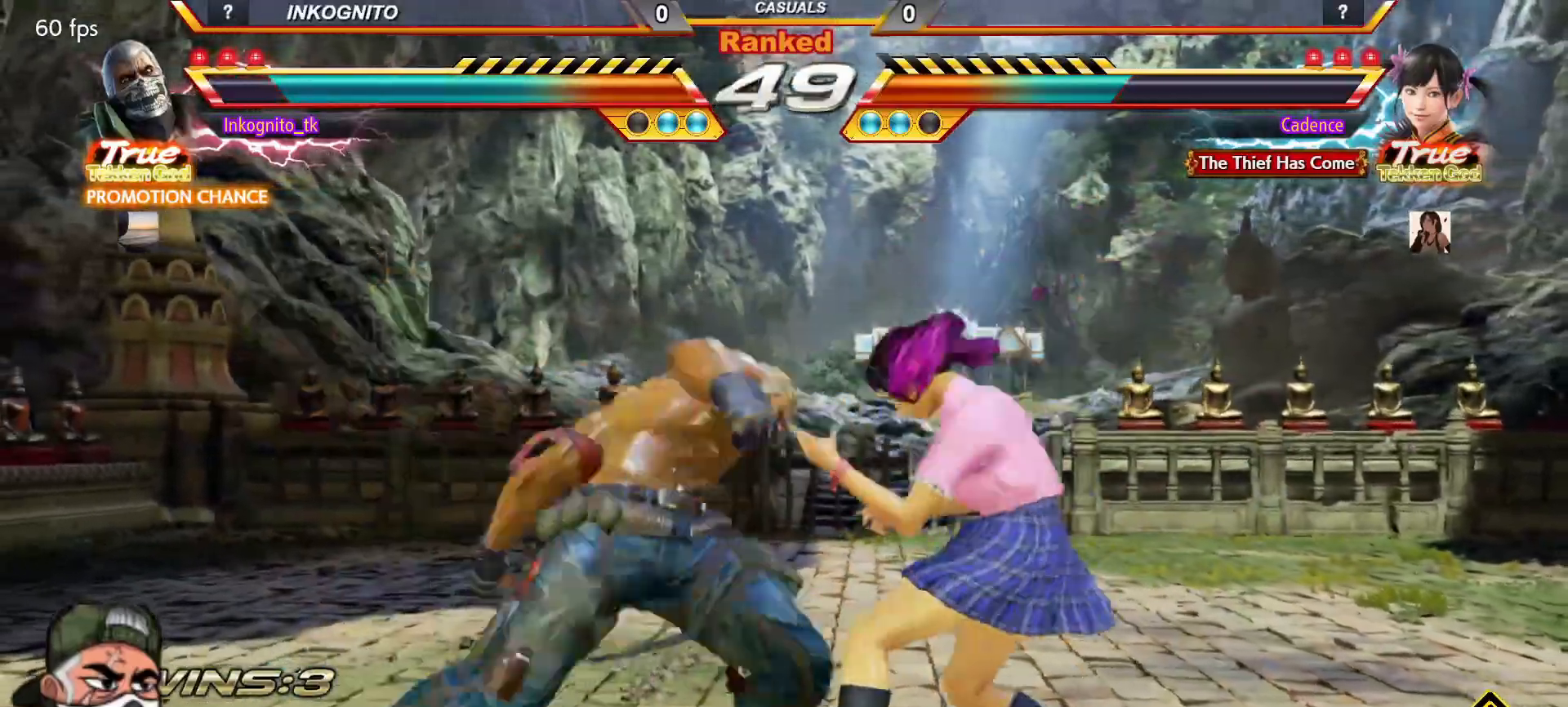
{"buttons": [], "left_stick": "down-right", "events": [[200, "SQUARE", "down"], [283, "SQUARE", "up"], [383, "SQUARE", "down"], [500, "SQUARE", "up"]]}
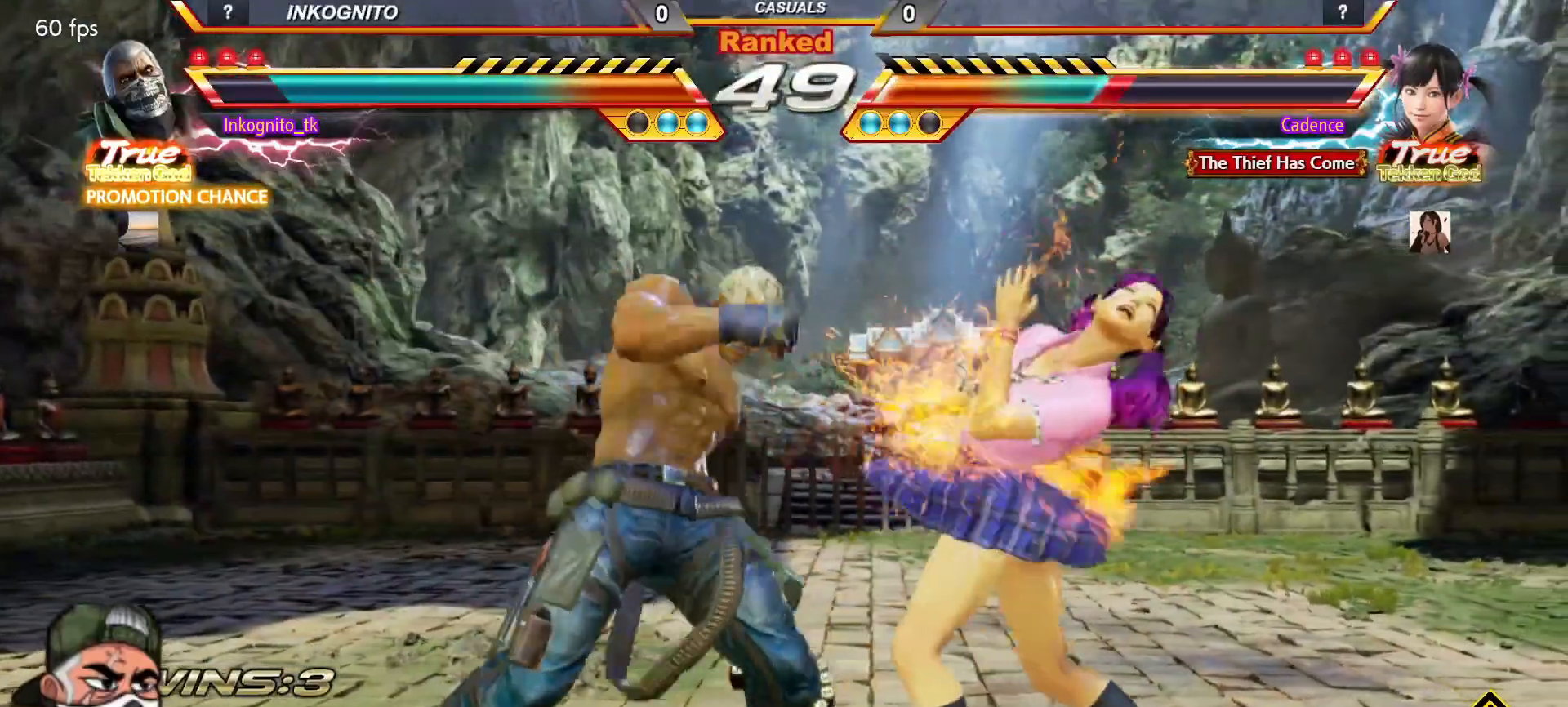
{"buttons": ["CROSS", "CIRCLE"], "left_stick": "center", "events": [[17, "TRIANGLE", "down"], [100, "TRIANGLE", "up"], [133, "left_stick", "center"], [317, "CIRCLE", "down"], [317, "CROSS", "down"]]}
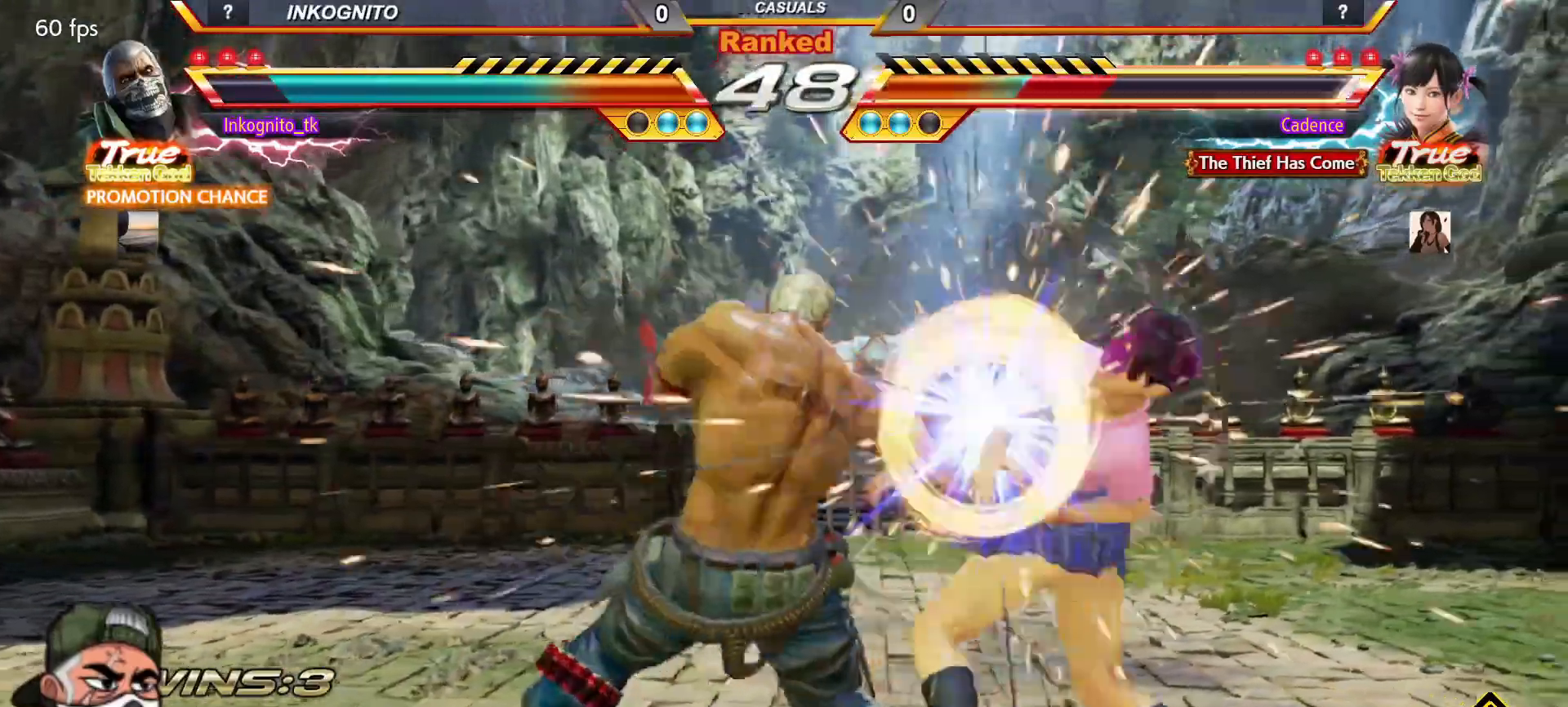
{"buttons": [], "left_stick": "down-left", "events": [[250, "CROSS", "up"], [300, "CIRCLE", "up"], [350, "left_stick", "down-left"], [417, "CIRCLE", "down"], [467, "CIRCLE", "up"]]}
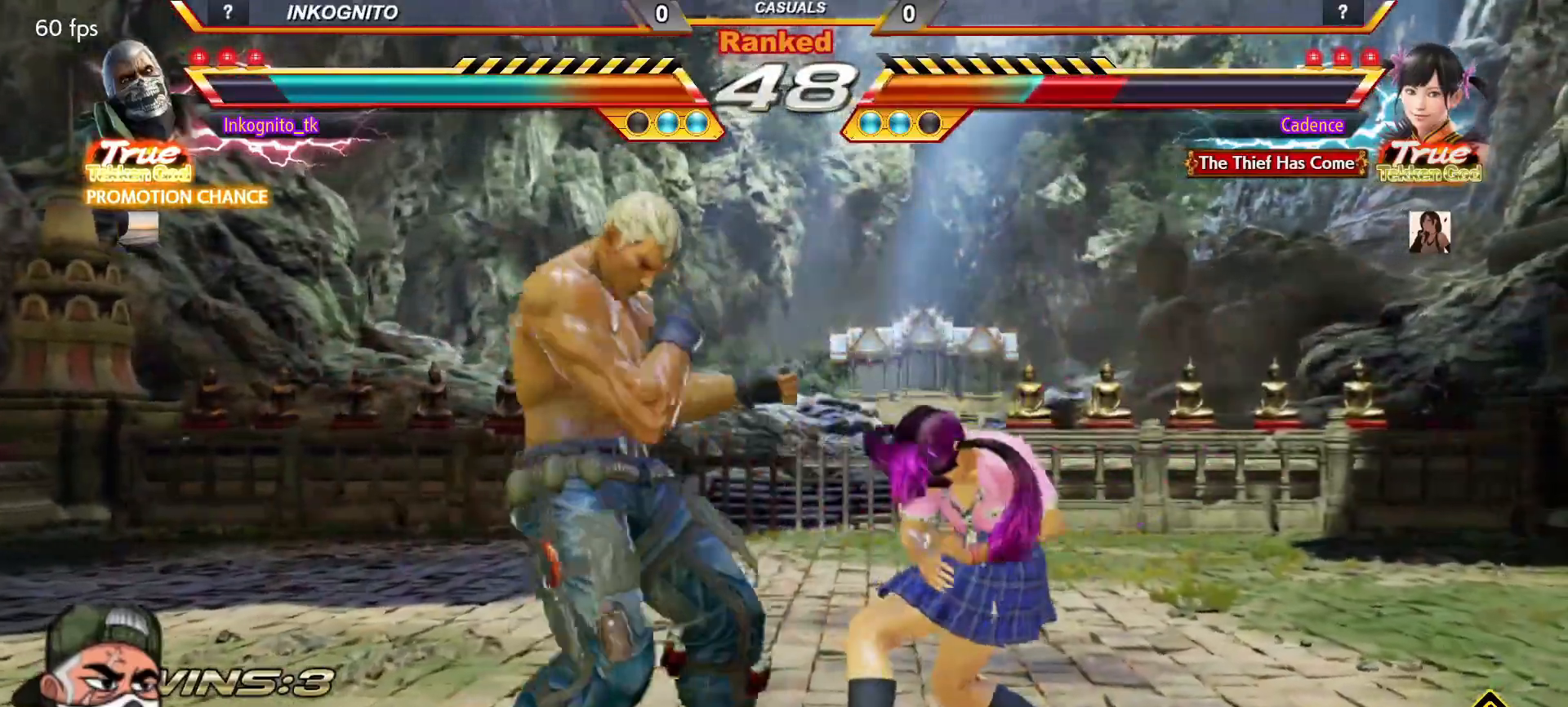
{"buttons": ["CROSS", "CIRCLE"], "left_stick": "center", "events": [[17, "CIRCLE", "down"], [83, "CIRCLE", "up"], [117, "CIRCLE", "down"], [200, "left_stick", "center"], [217, "CROSS", "down"]]}
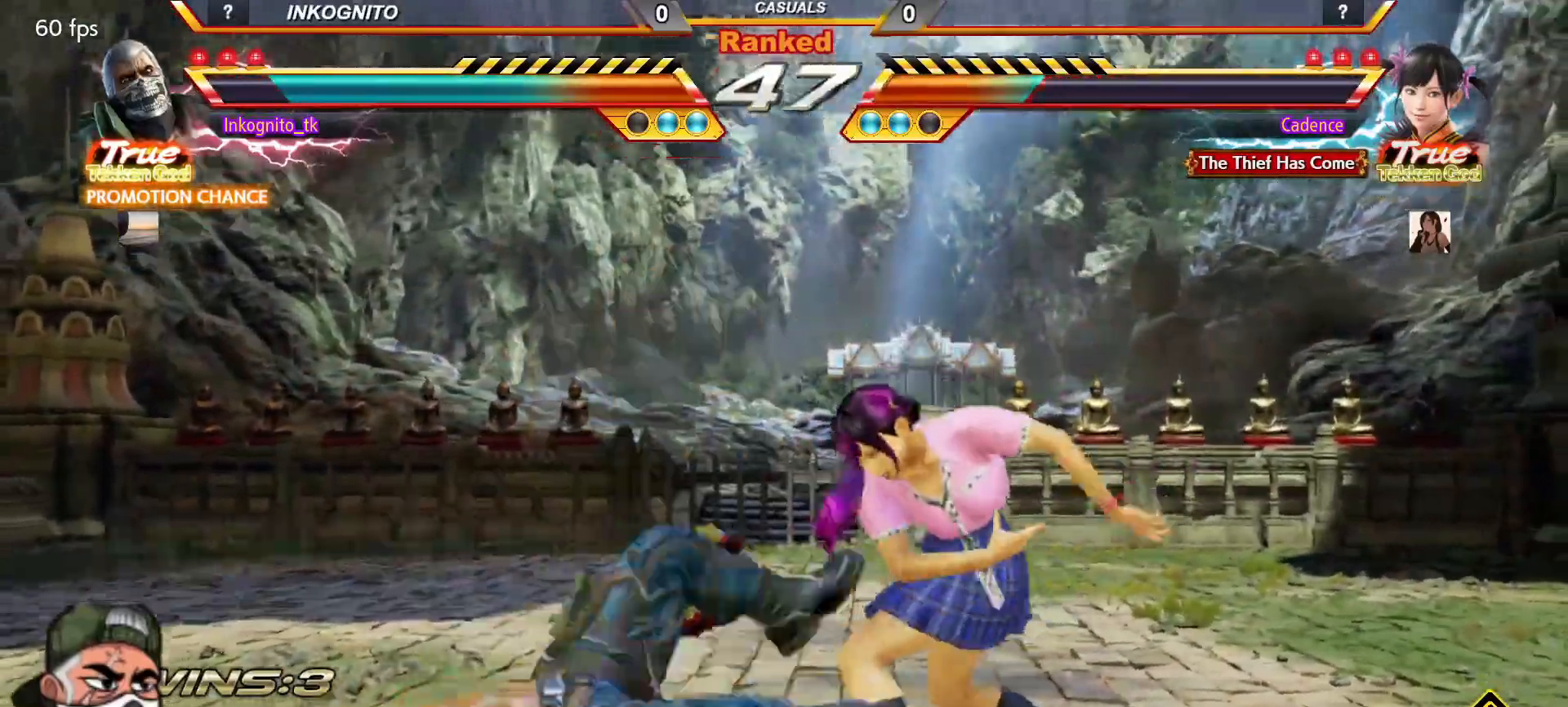
{"buttons": [], "left_stick": "center", "events": [[183, "CIRCLE", "up"], [183, "CROSS", "up"]]}
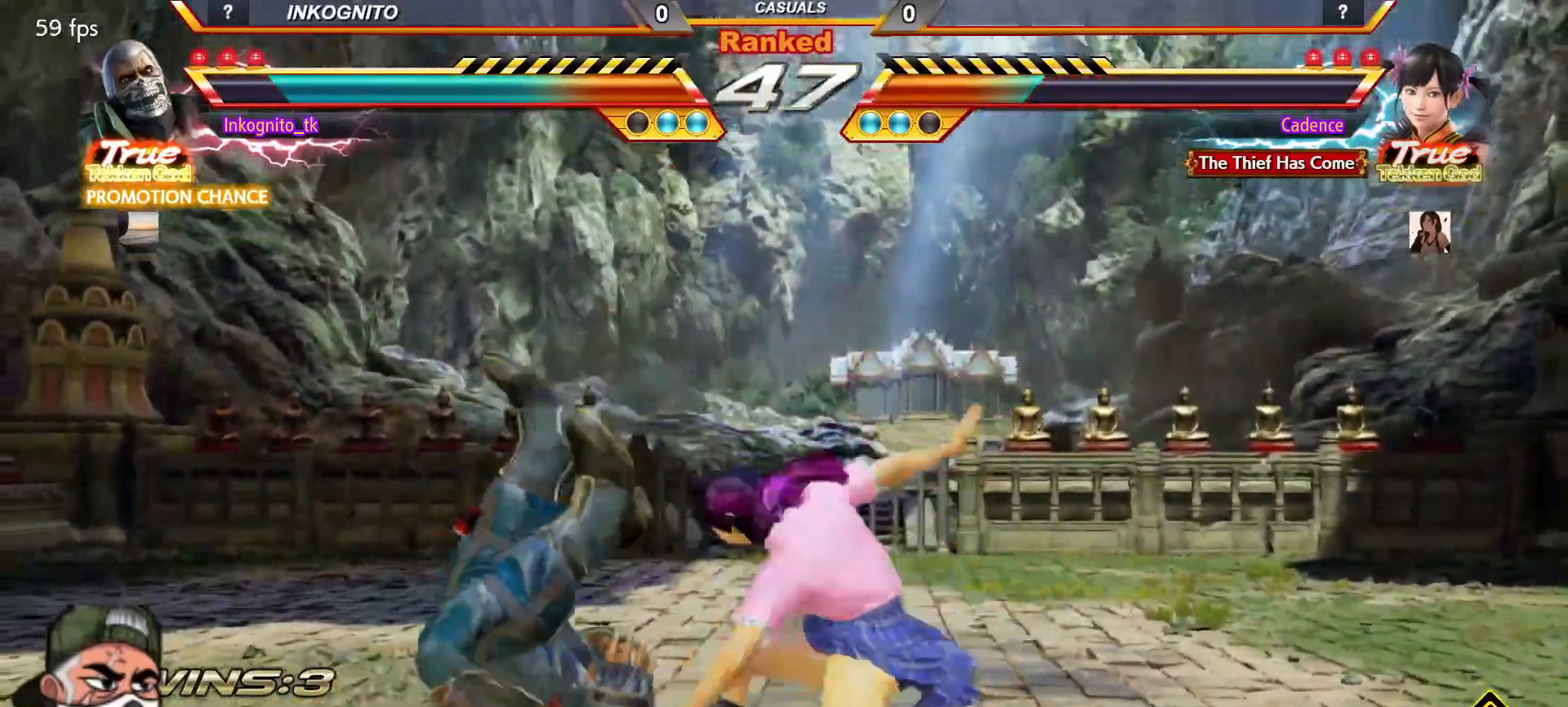
{"buttons": [], "left_stick": "center", "events": []}
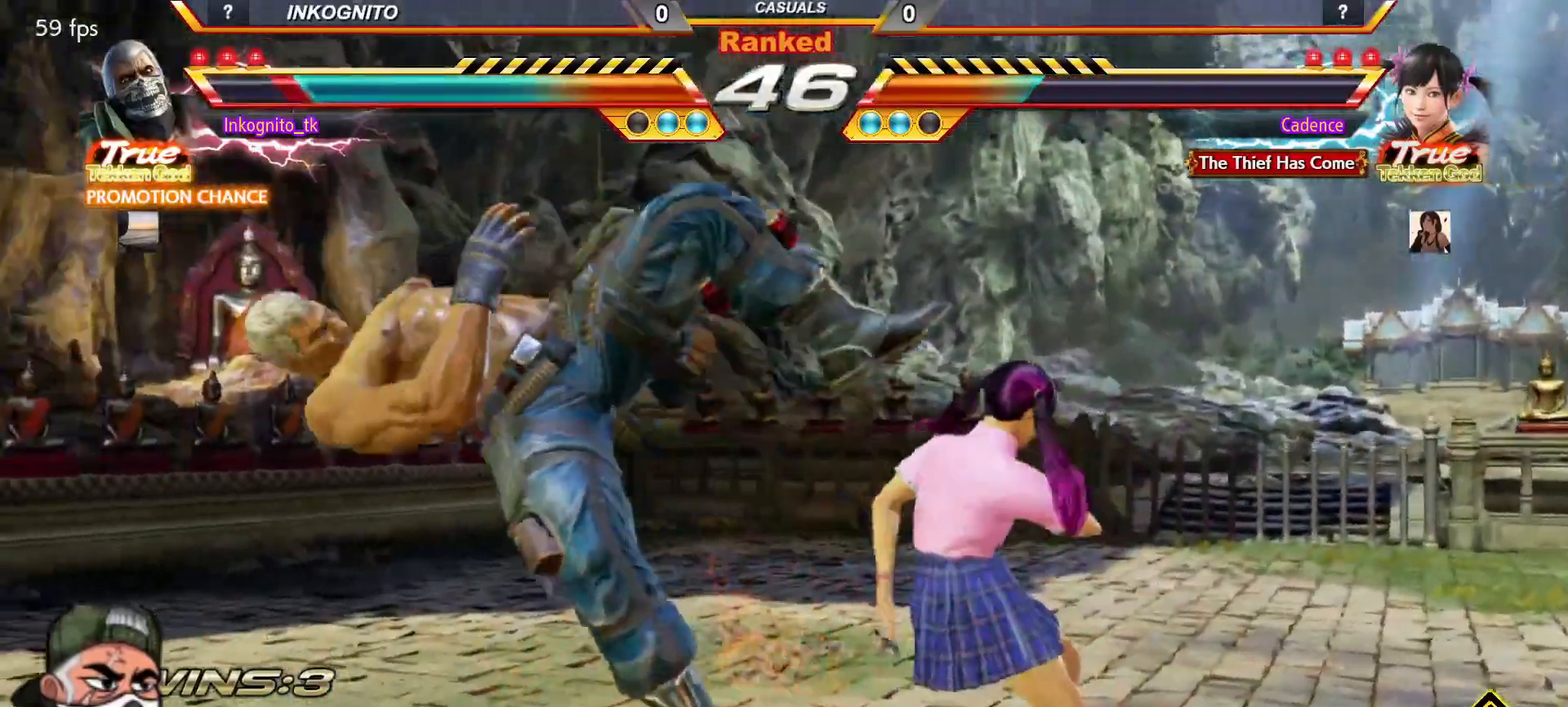
{"buttons": [], "left_stick": "center", "events": [[300, "TRIANGLE", "down"], [317, "SQUARE", "down"], [350, "TRIANGLE", "up"], [383, "SQUARE", "up"]]}
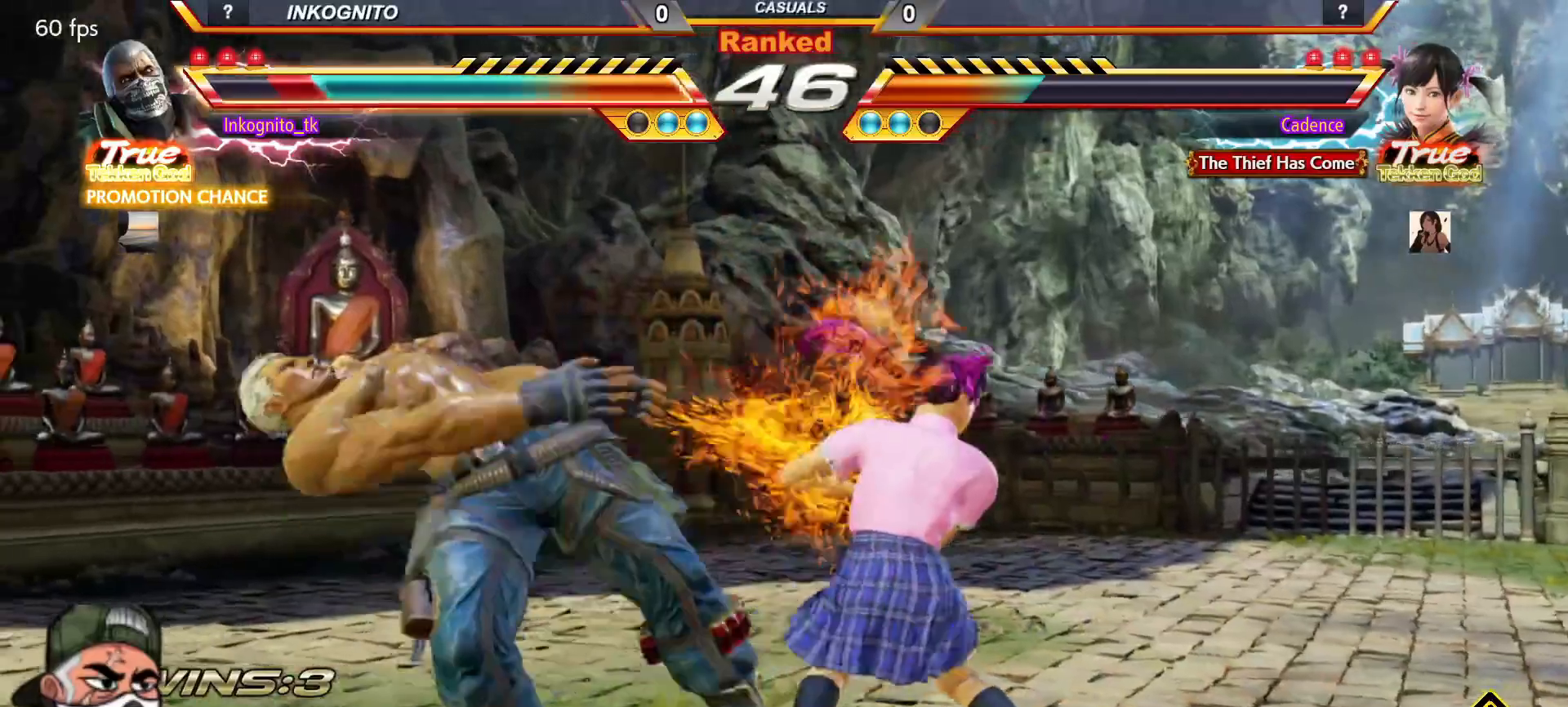
{"buttons": [], "left_stick": "center", "events": [[150, "TRIANGLE", "down"], [183, "SQUARE", "down"], [217, "TRIANGLE", "up"], [233, "SQUARE", "up"]]}
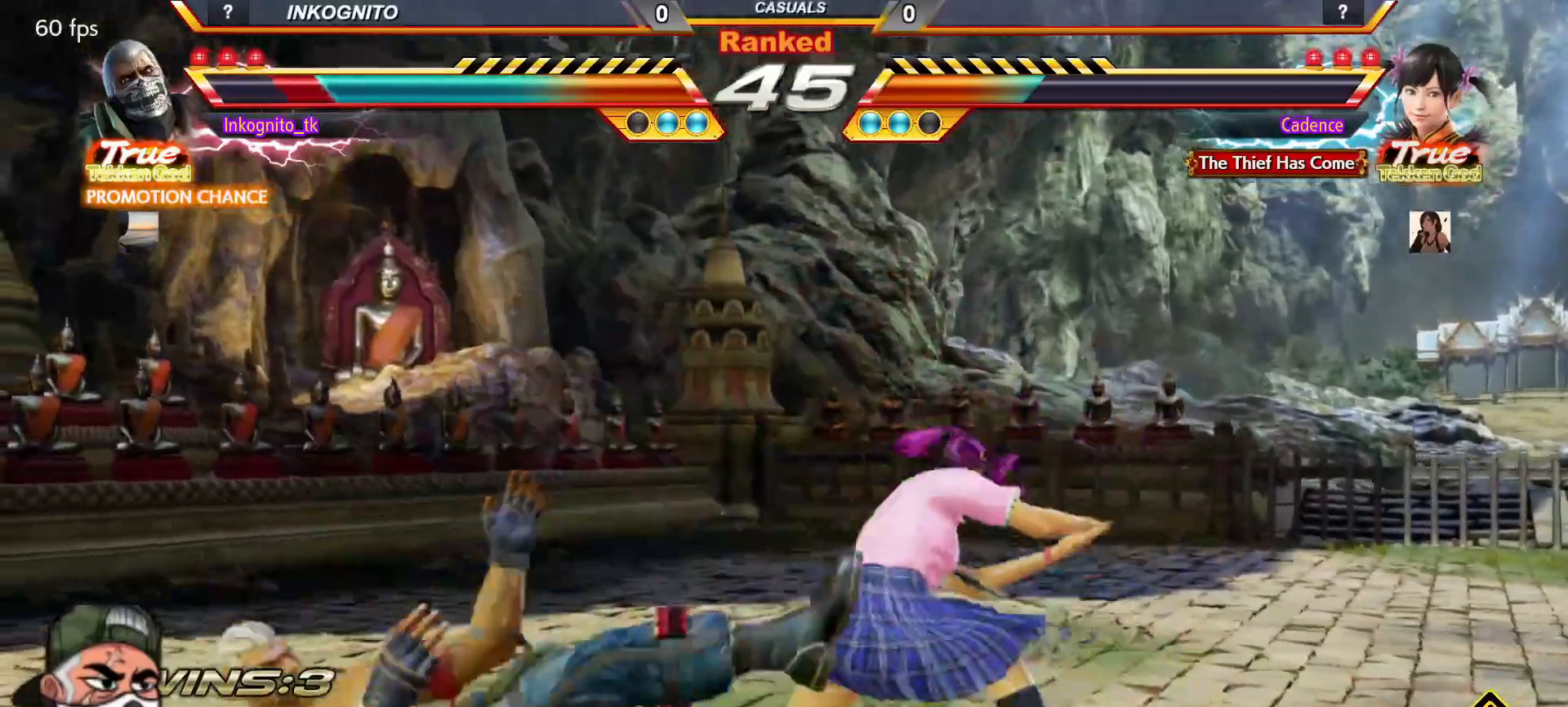
{"buttons": ["TRIANGLE"], "left_stick": "center", "events": [[250, "TRIANGLE", "down"], [283, "SQUARE", "down"], [317, "TRIANGLE", "up"], [367, "SQUARE", "up"], [500, "TRIANGLE", "down"]]}
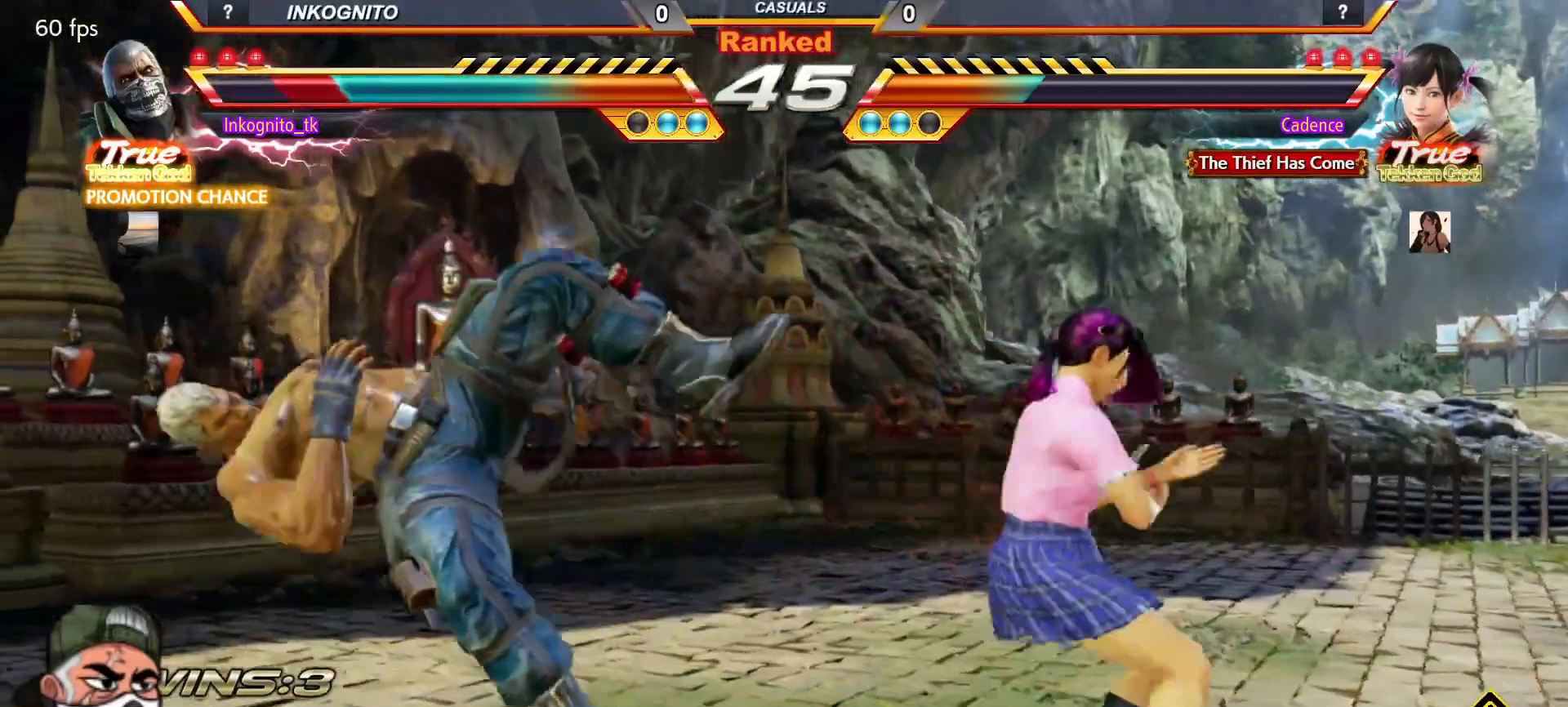
{"buttons": [], "left_stick": "center", "events": [[50, "SQUARE", "down"], [67, "TRIANGLE", "up"], [133, "SQUARE", "up"], [167, "TRIANGLE", "down"], [233, "SQUARE", "down"], [267, "TRIANGLE", "up"], [317, "SQUARE", "up"]]}
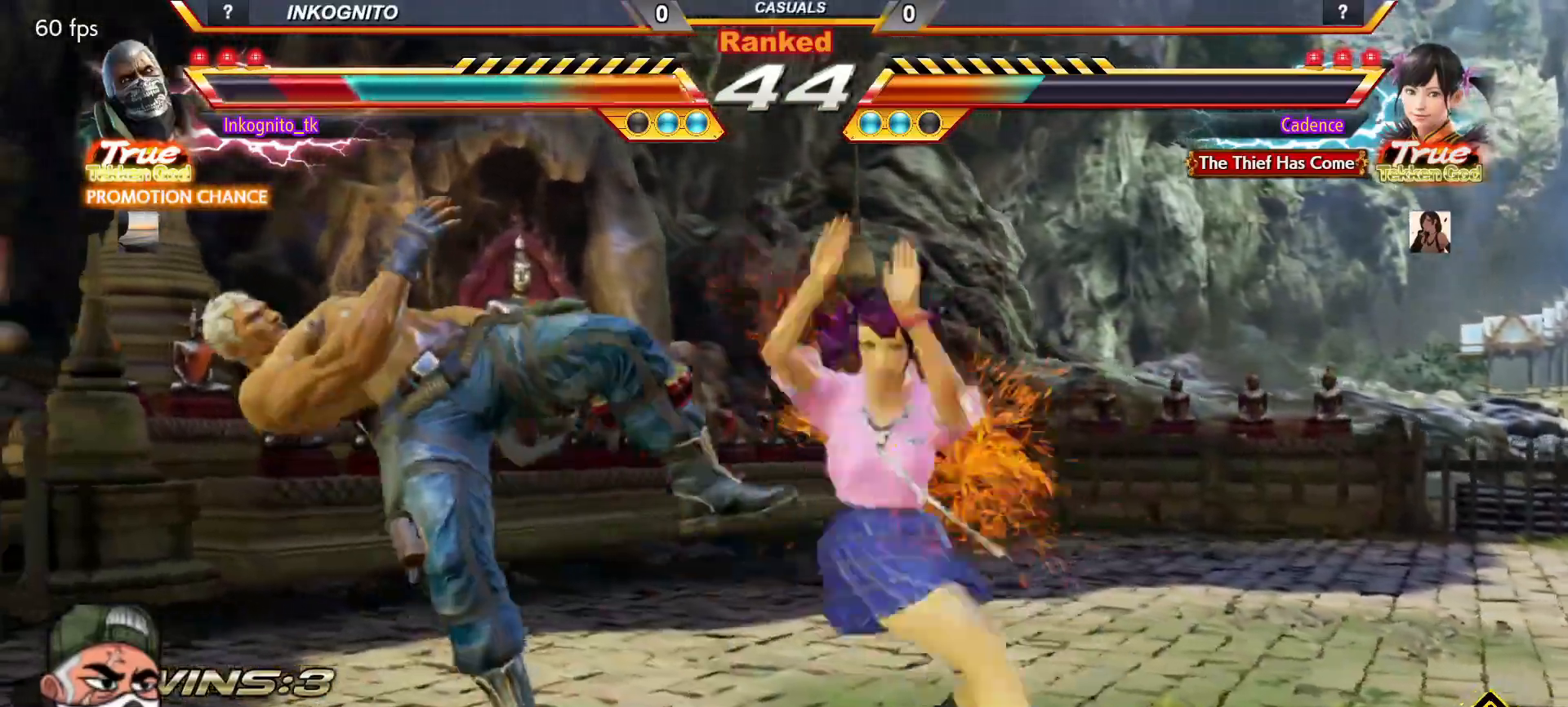
{"buttons": [], "left_stick": "center", "events": []}
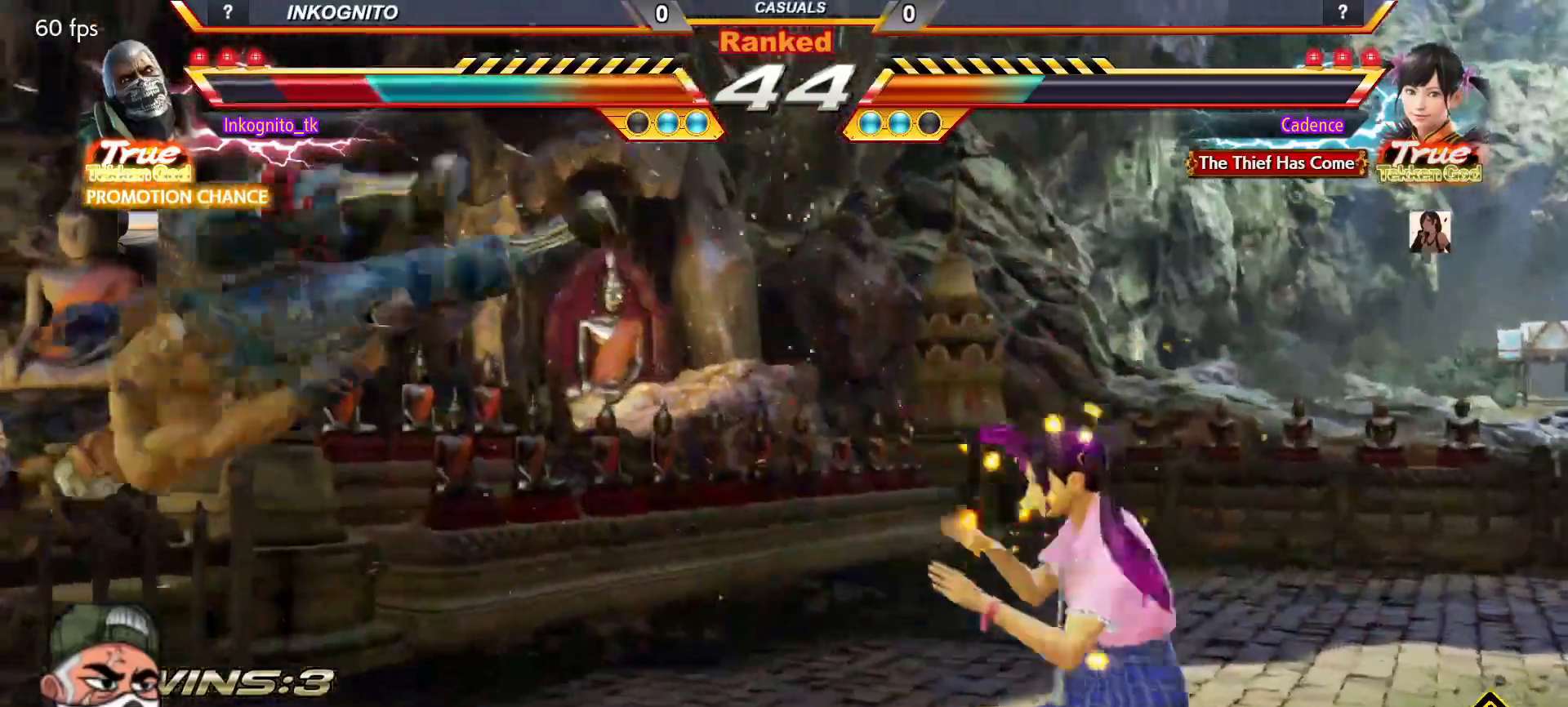
{"buttons": [], "left_stick": "center", "events": [[183, "TRIANGLE", "down"], [217, "SQUARE", "down"], [250, "TRIANGLE", "up"], [267, "SQUARE", "up"], [350, "TRIANGLE", "down"], [417, "SQUARE", "down"], [450, "TRIANGLE", "up"], [483, "SQUARE", "up"]]}
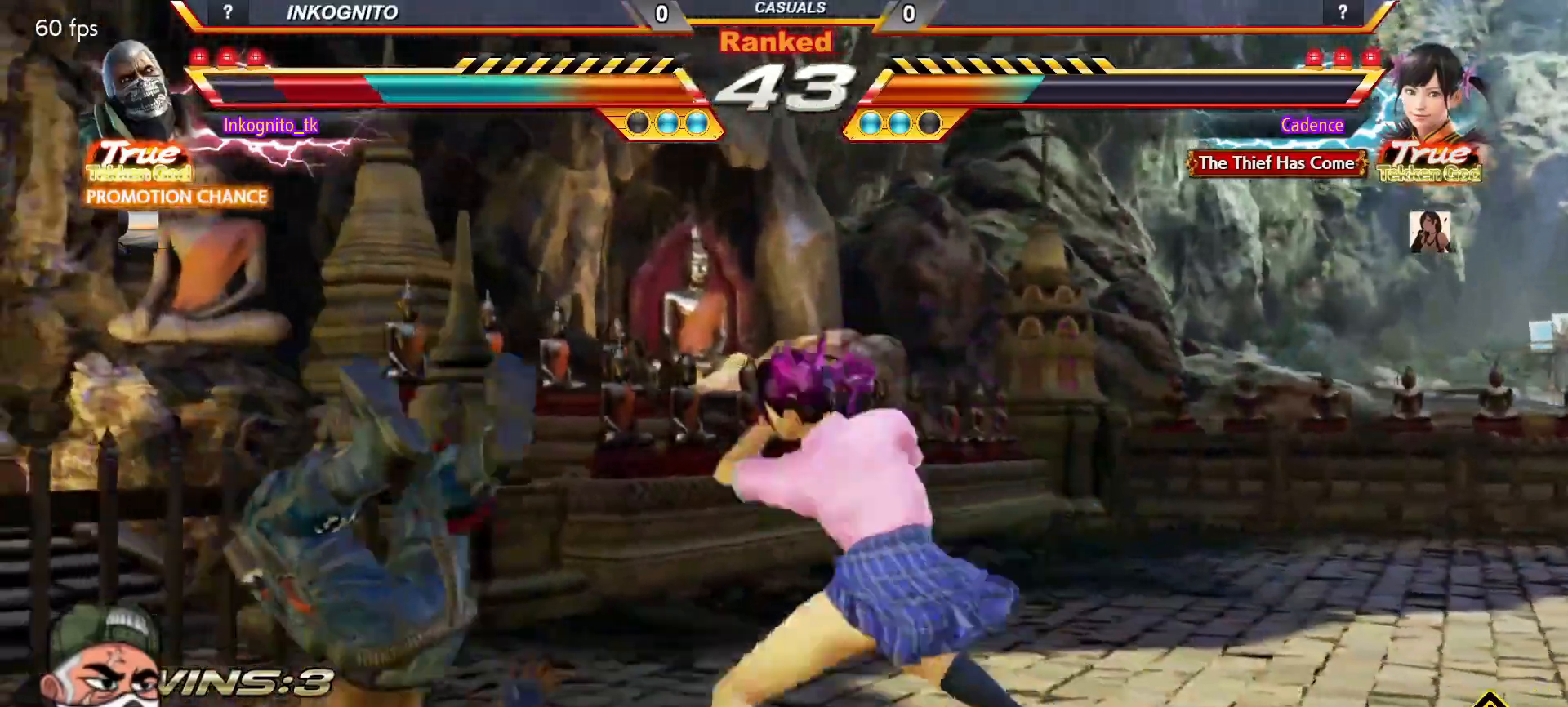
{"buttons": ["SQUARE"], "left_stick": "center", "events": [[17, "TRIANGLE", "down"], [100, "SQUARE", "down"], [133, "TRIANGLE", "up"]]}
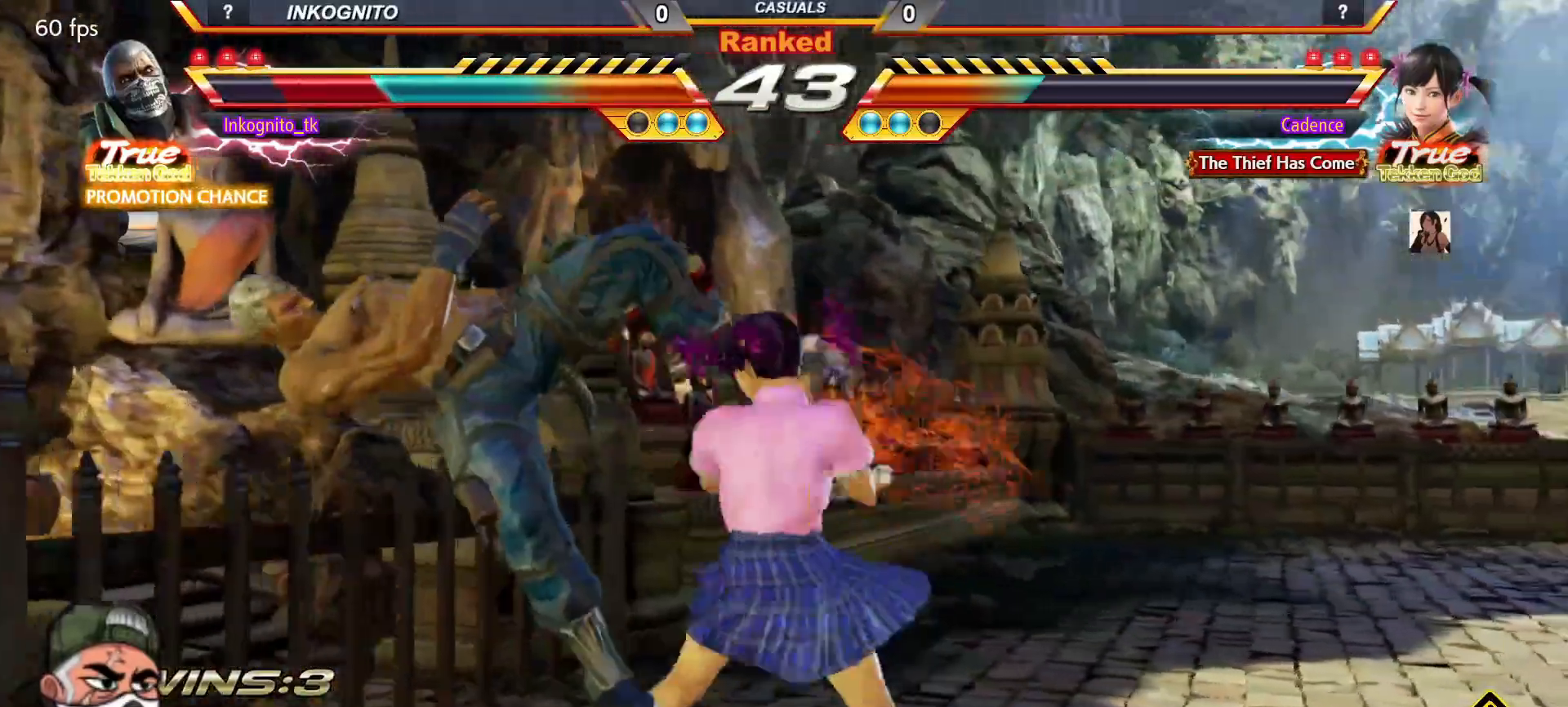
{"buttons": [], "left_stick": "center", "events": [[17, "SQUARE", "up"]]}
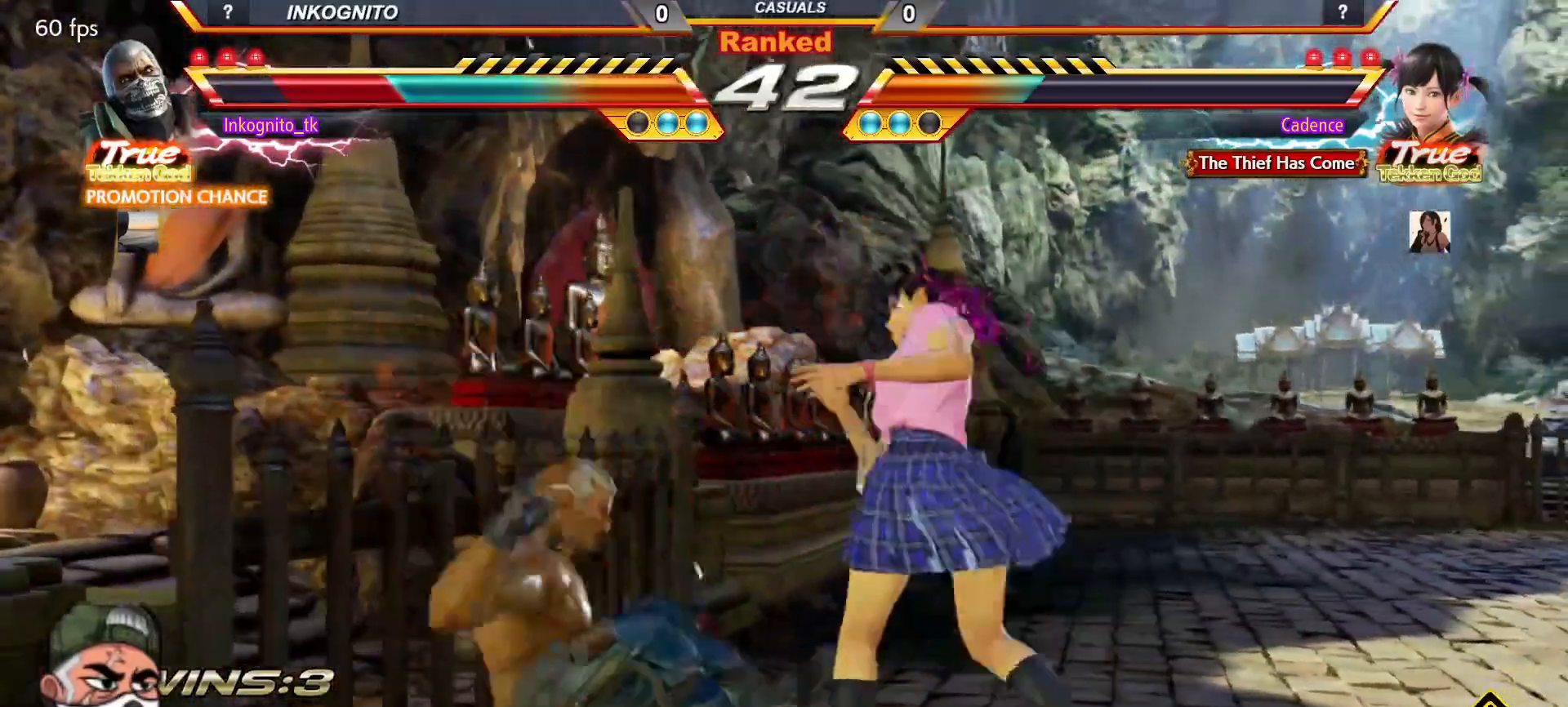
{"buttons": ["SQUARE"], "left_stick": "down", "events": [[450, "left_stick", "down"], [500, "SQUARE", "down"]]}
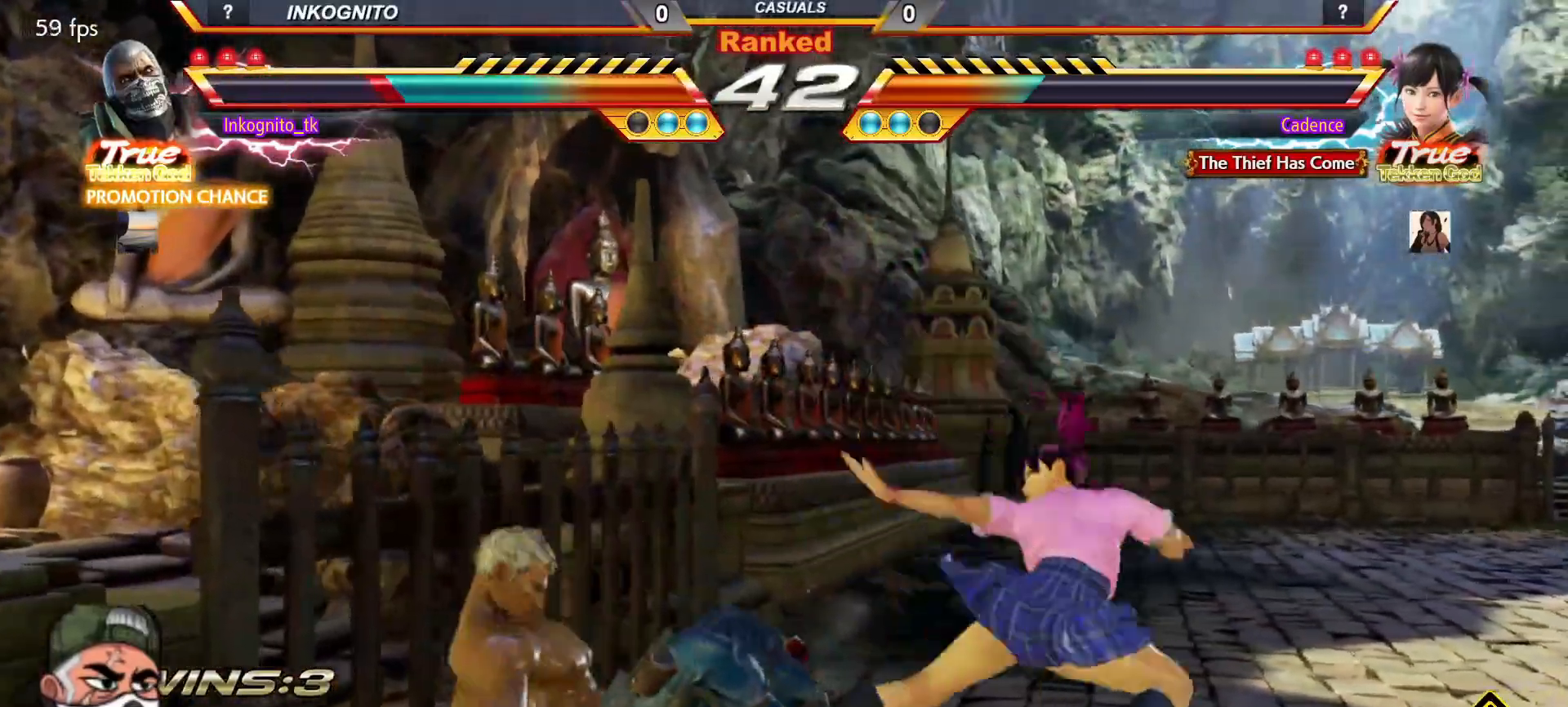
{"buttons": ["SQUARE"], "left_stick": "center", "events": [[67, "SQUARE", "up"], [117, "SQUARE", "down"], [250, "left_stick", "center"]]}
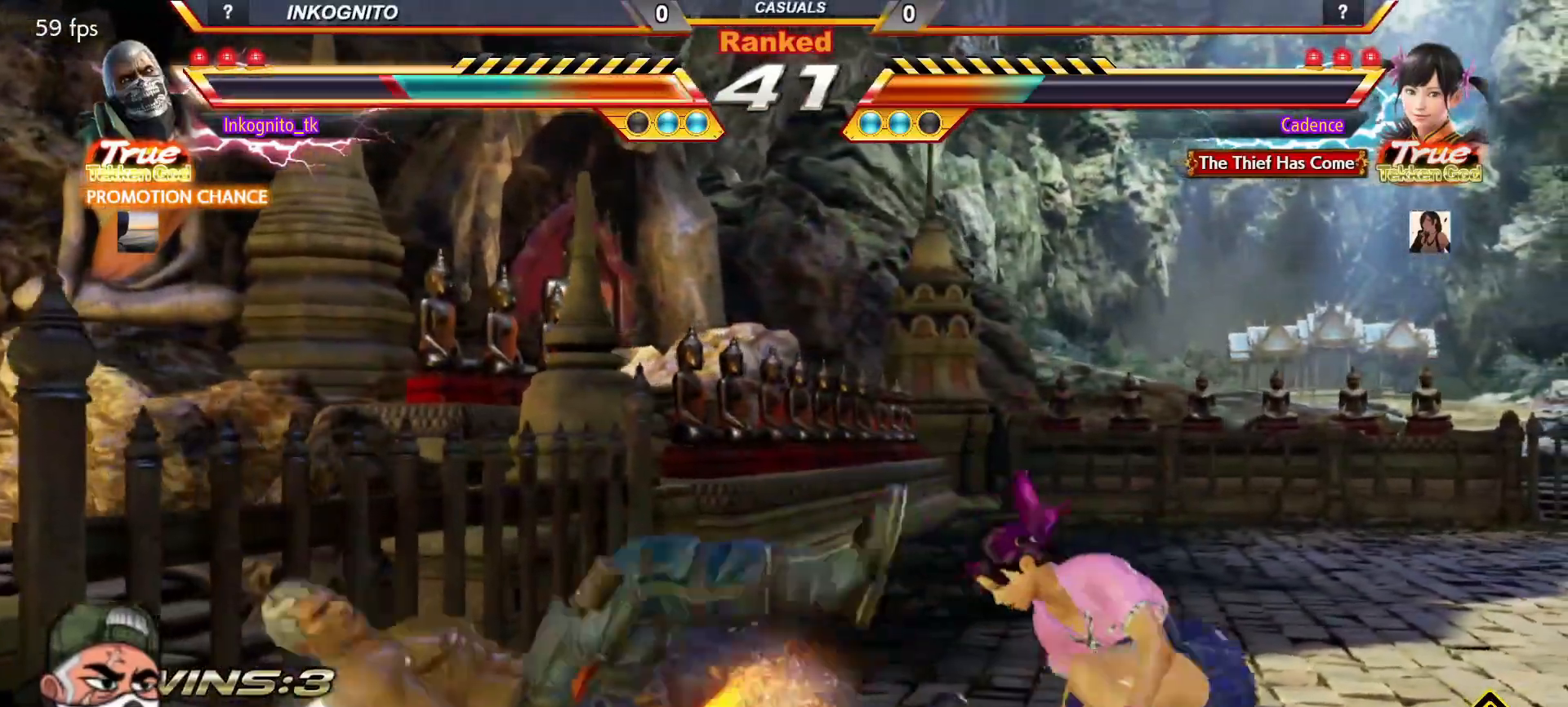
{"buttons": ["SQUARE"], "left_stick": "center", "events": [[150, "SQUARE", "up"], [183, "TRIANGLE", "down"], [217, "SQUARE", "down"], [233, "left_stick", "down"], [300, "left_stick", "center"], [383, "TRIANGLE", "up"]]}
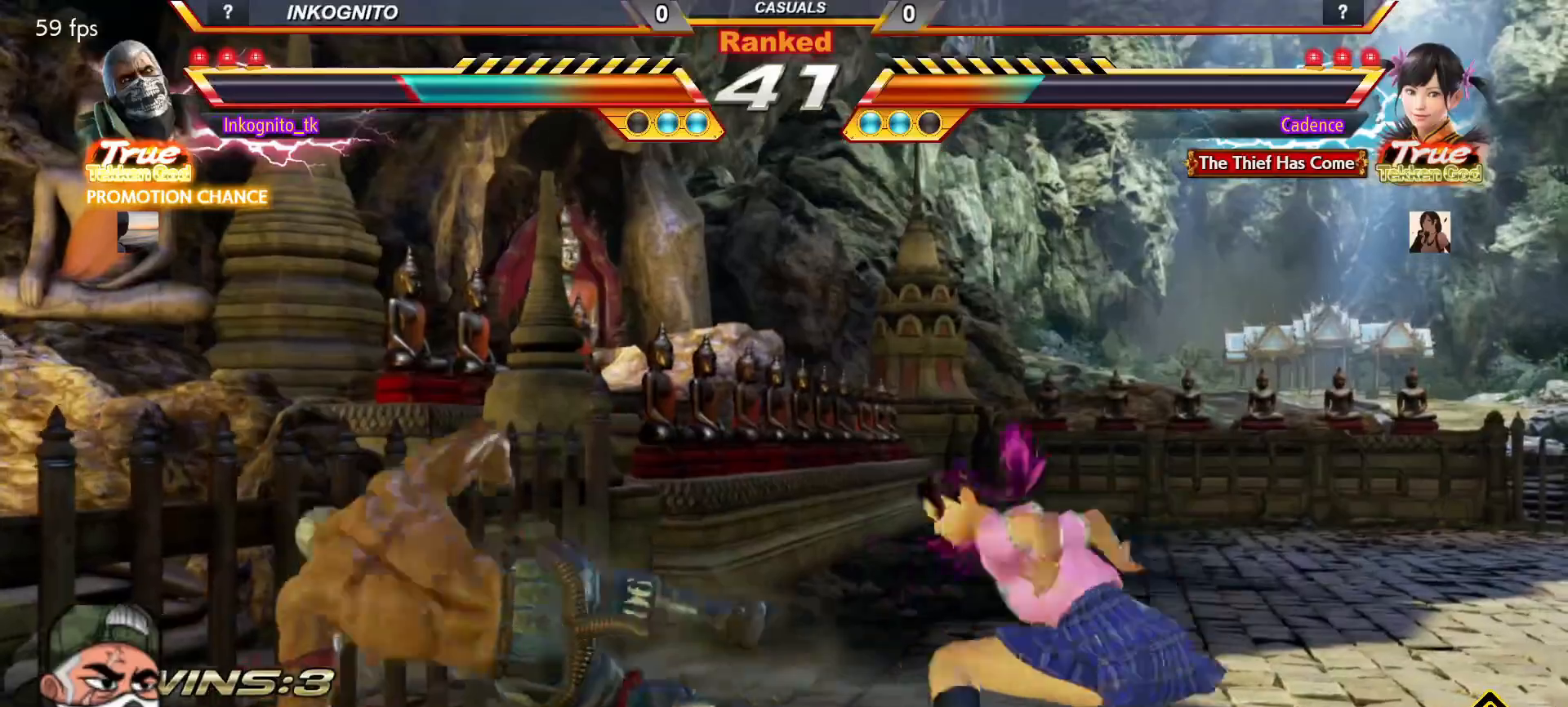
{"buttons": [], "left_stick": "center", "events": [[233, "left_stick", "left"], [283, "SQUARE", "up"], [450, "left_stick", "center"]]}
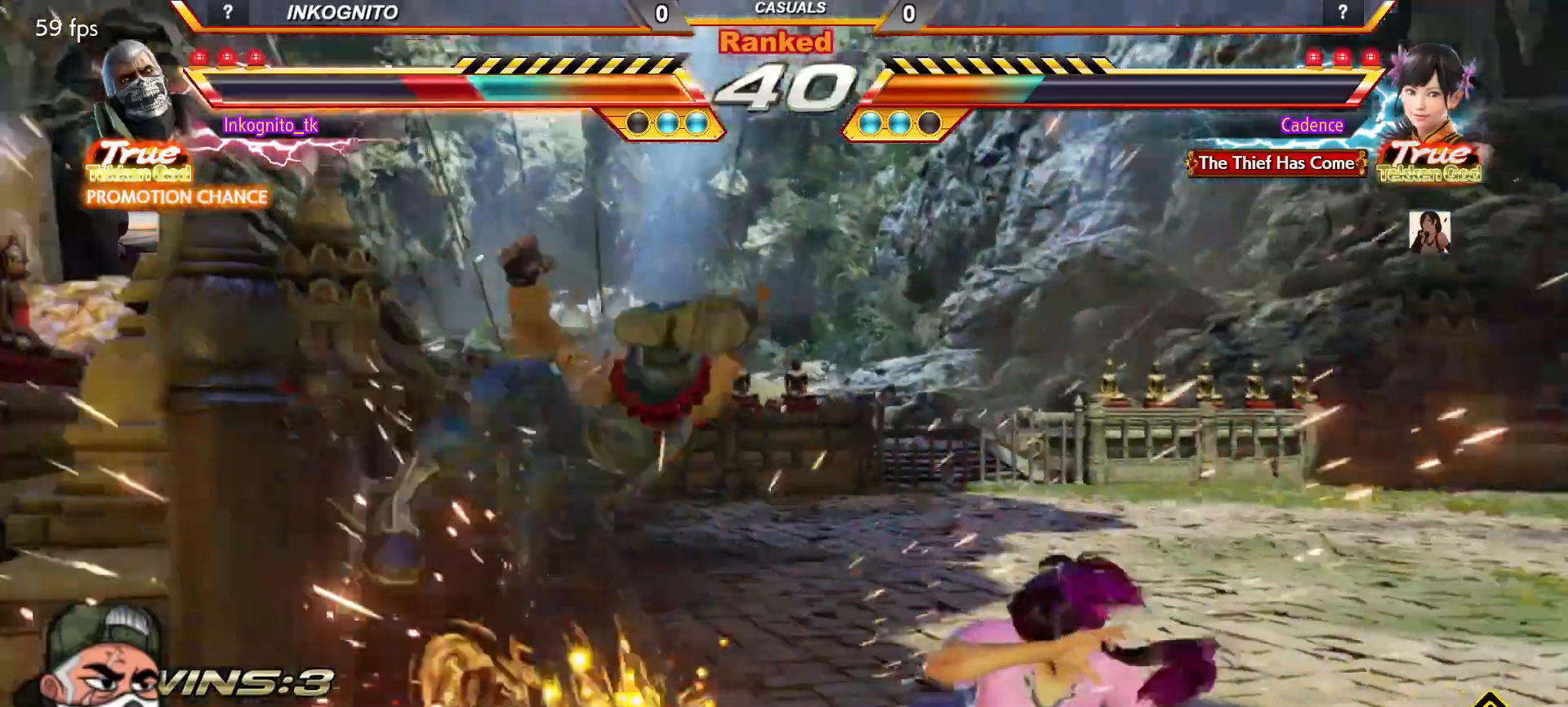
{"buttons": [], "left_stick": "center", "events": []}
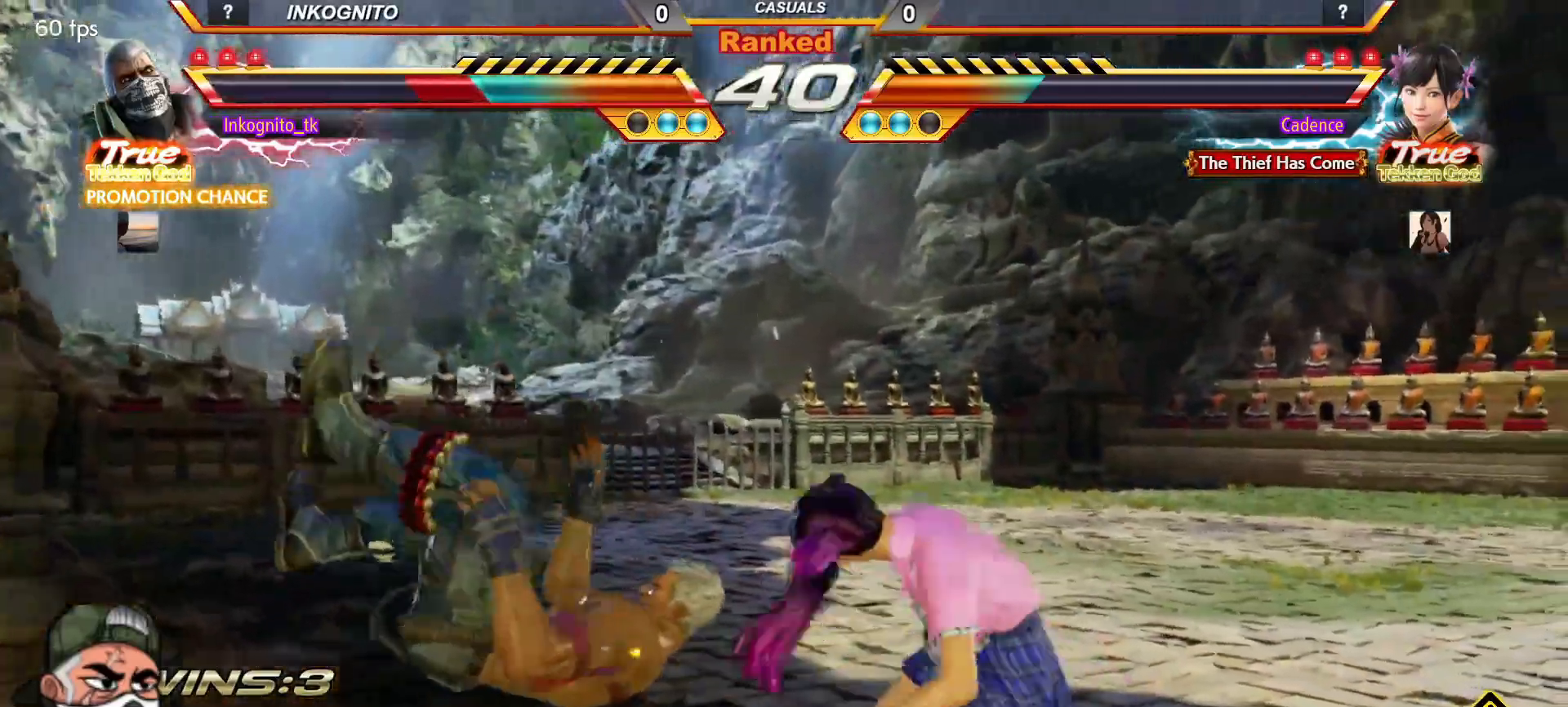
{"buttons": ["SQUARE"], "left_stick": "center", "events": [[67, "SQUARE", "down"], [150, "SQUARE", "up"], [183, "SQUARE", "down"], [267, "SQUARE", "up"], [317, "SQUARE", "down"]]}
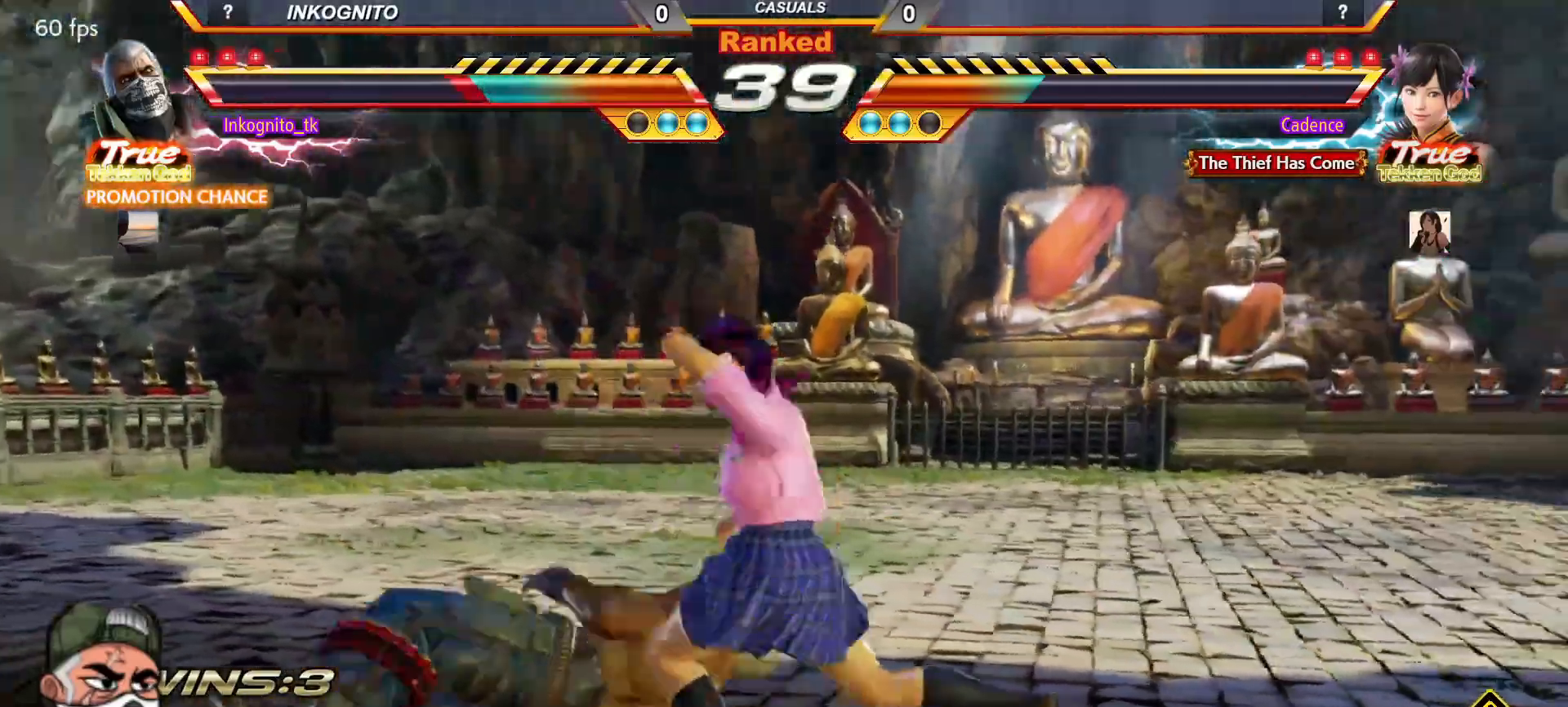
{"buttons": ["SQUARE", "TRIANGLE"], "left_stick": "center", "events": [[67, "left_stick", "down"], [350, "SQUARE", "up"], [383, "TRIANGLE", "down"], [400, "left_stick", "center"], [433, "SQUARE", "down"]]}
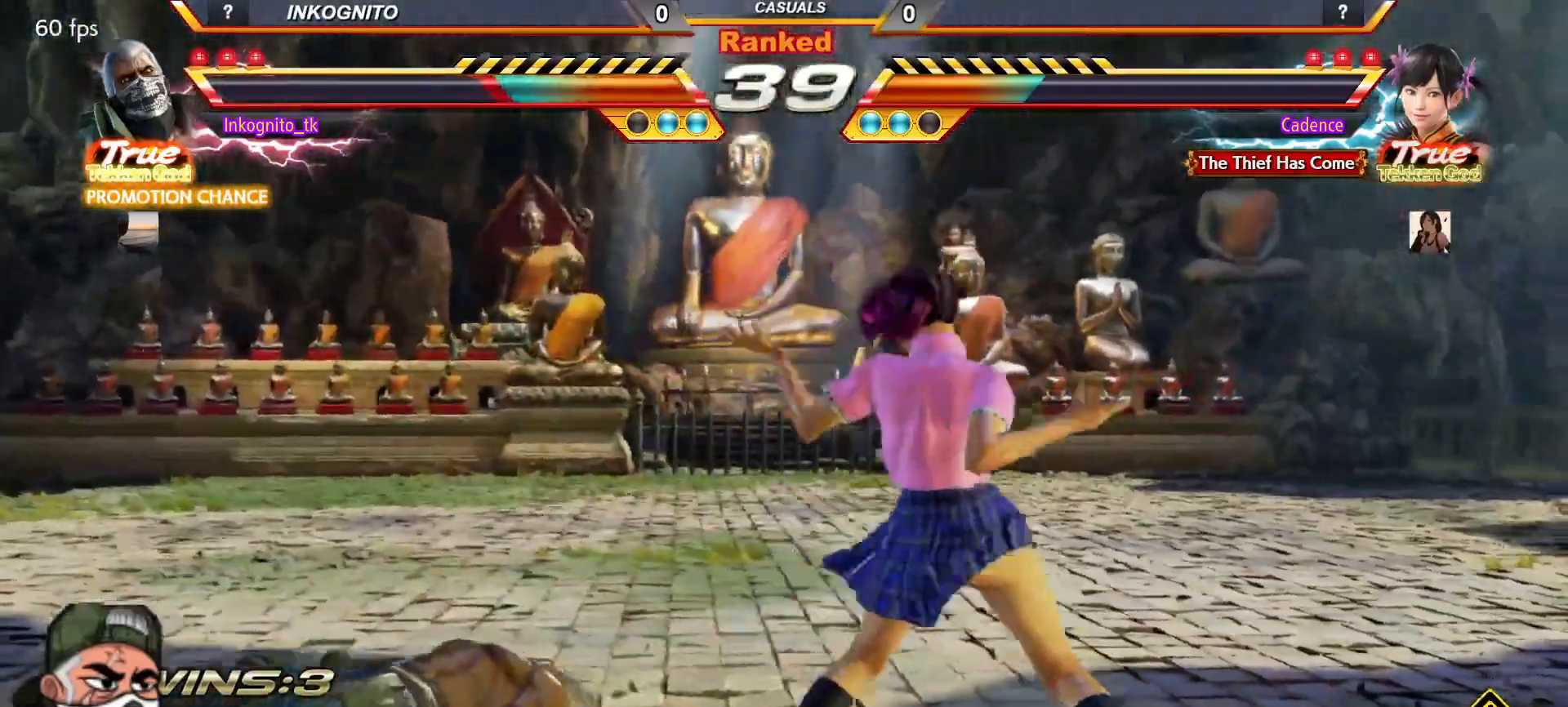
{"buttons": ["SQUARE"], "left_stick": "left", "events": [[50, "TRIANGLE", "up"], [300, "left_stick", "left"]]}
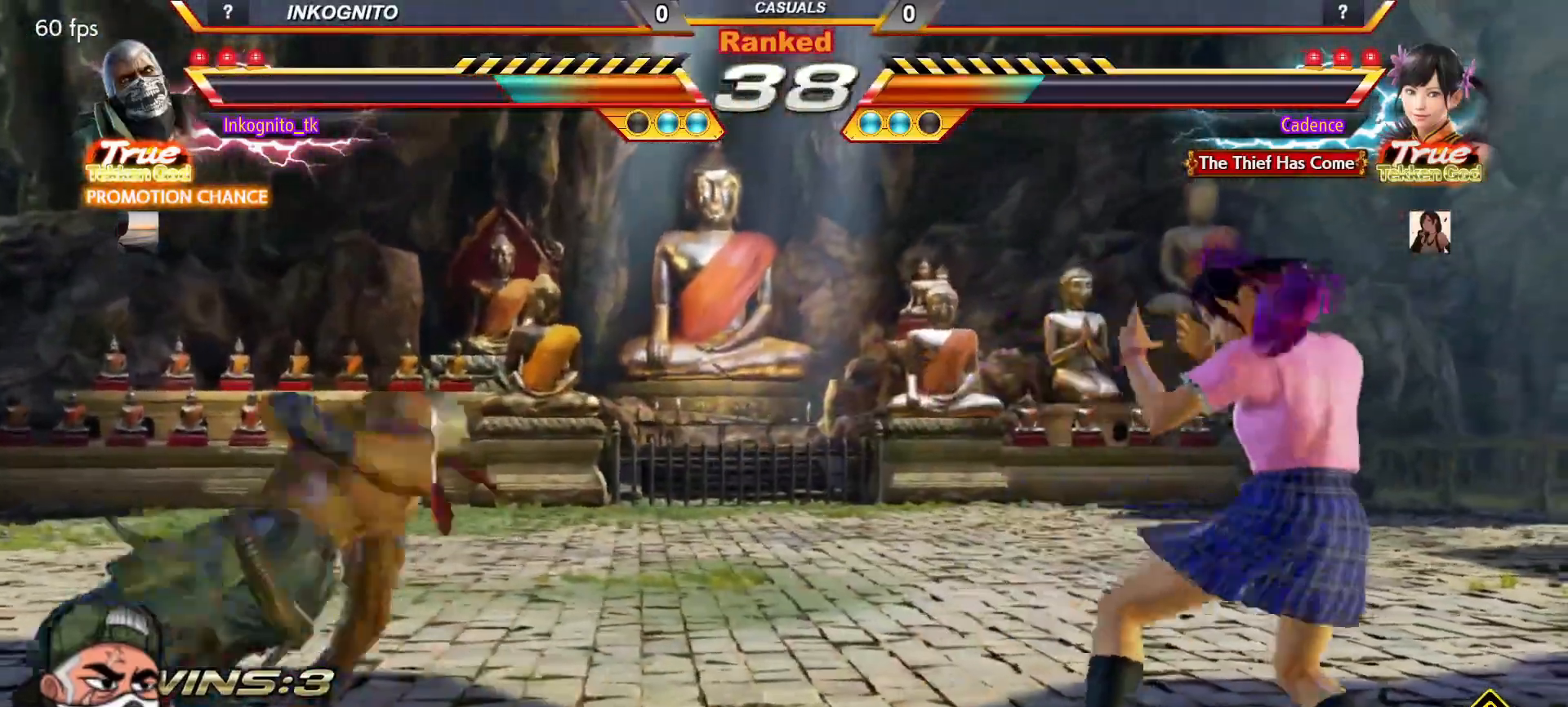
{"buttons": ["SQUARE"], "left_stick": "right", "events": [[217, "left_stick", "center"], [450, "left_stick", "right"]]}
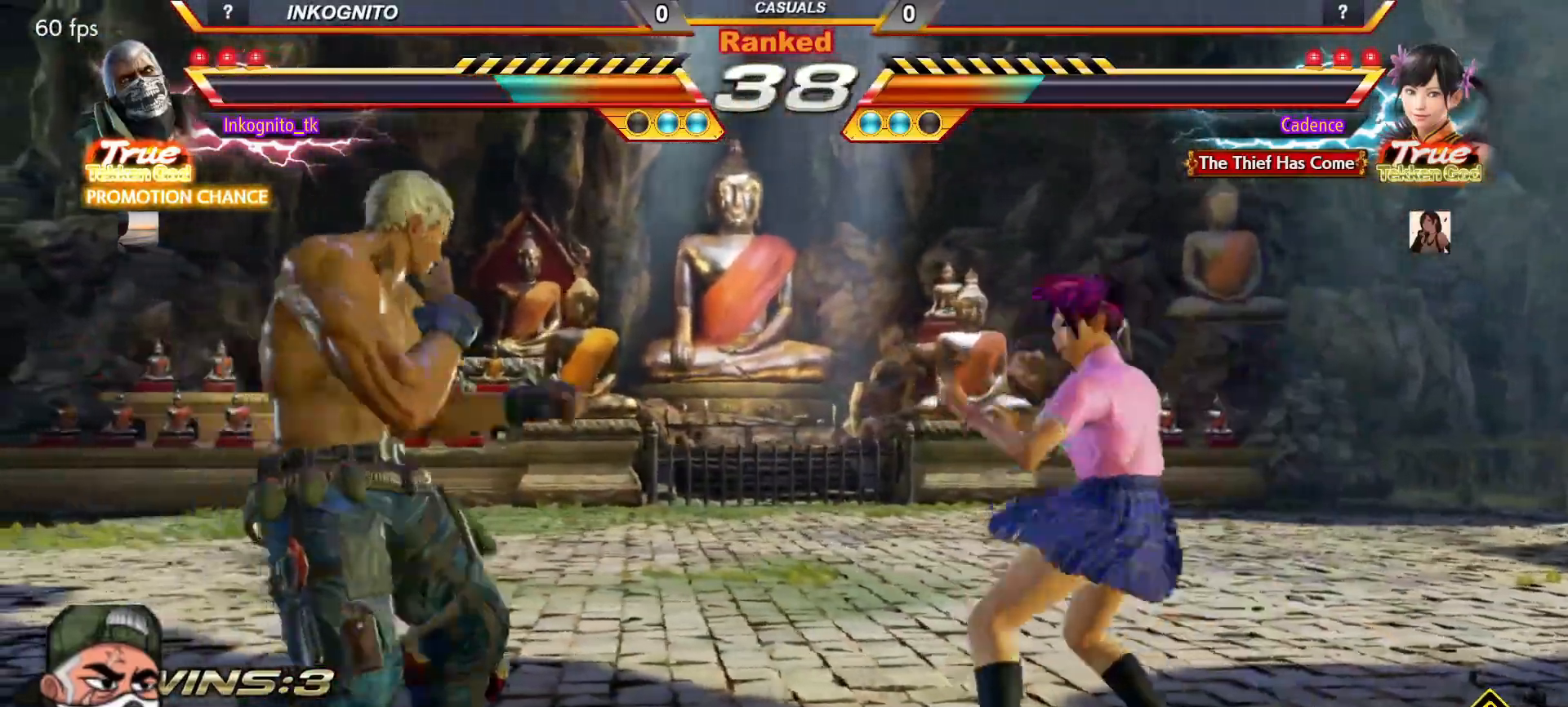
{"buttons": ["CROSS", "CIRCLE"], "left_stick": "center", "events": [[33, "SQUARE", "up"], [100, "TRIANGLE", "down"], [250, "TRIANGLE", "up"], [300, "left_stick", "center"], [367, "CIRCLE", "down"], [367, "CROSS", "down"]]}
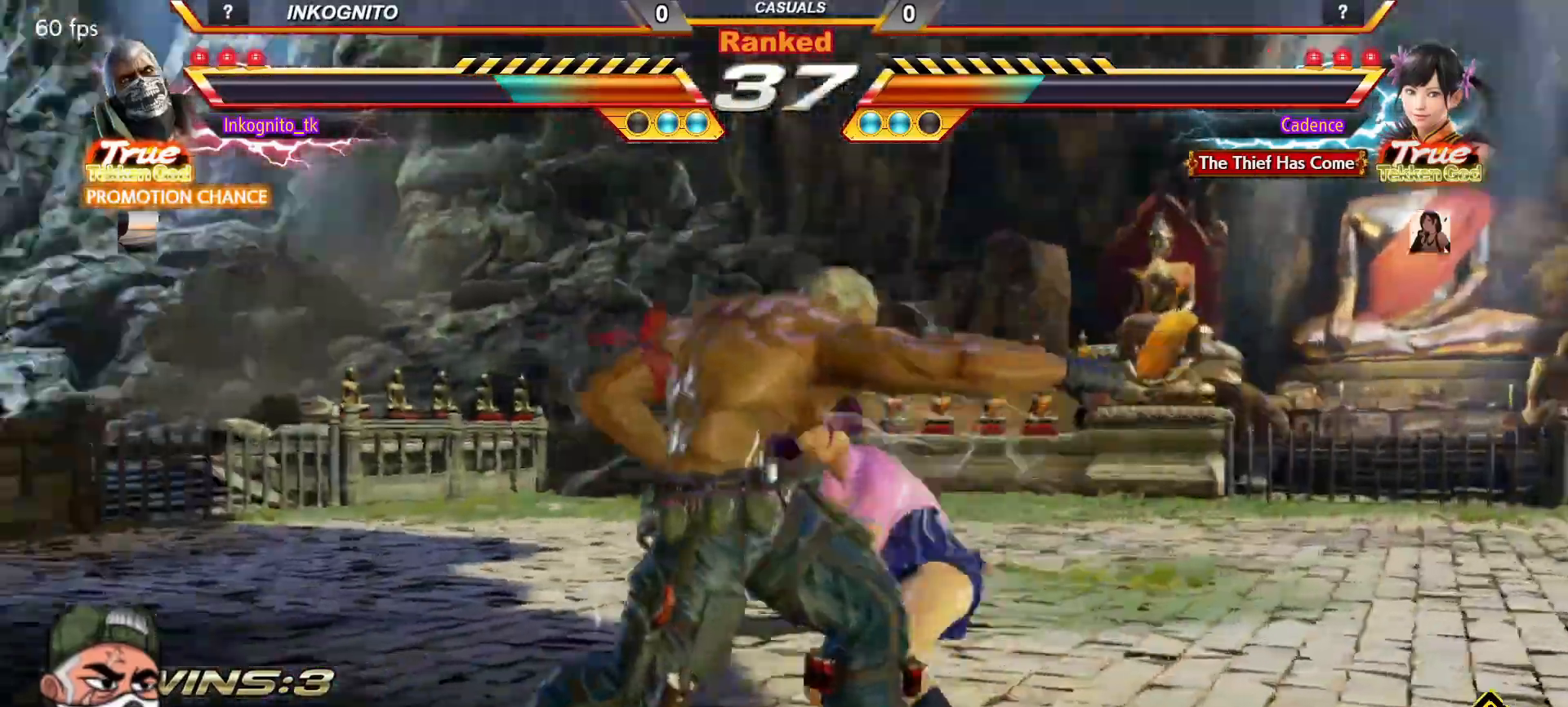
{"buttons": [], "left_stick": "left", "events": [[183, "left_stick", "left"], [233, "CROSS", "up"], [250, "CIRCLE", "up"]]}
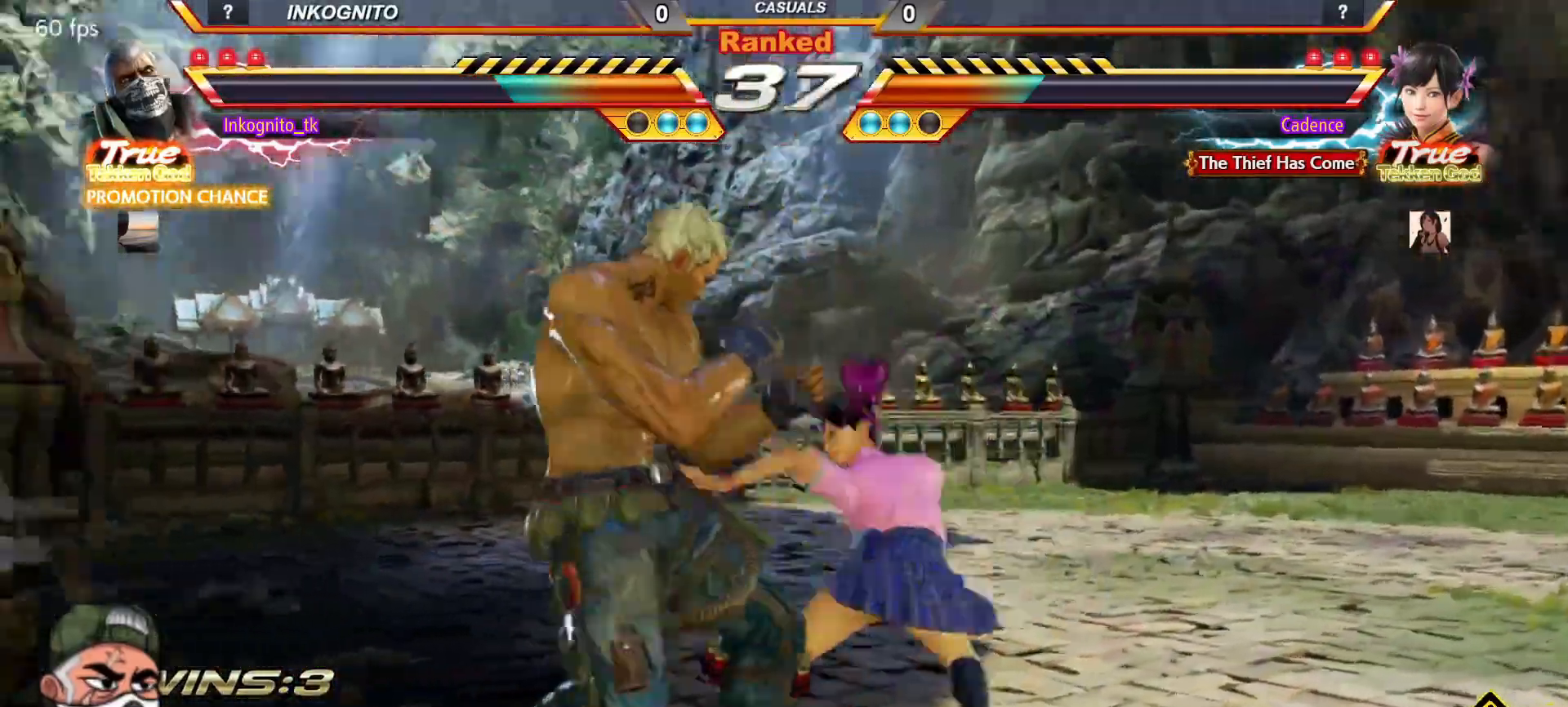
{"buttons": [], "left_stick": "center", "events": [[500, "left_stick", "center"]]}